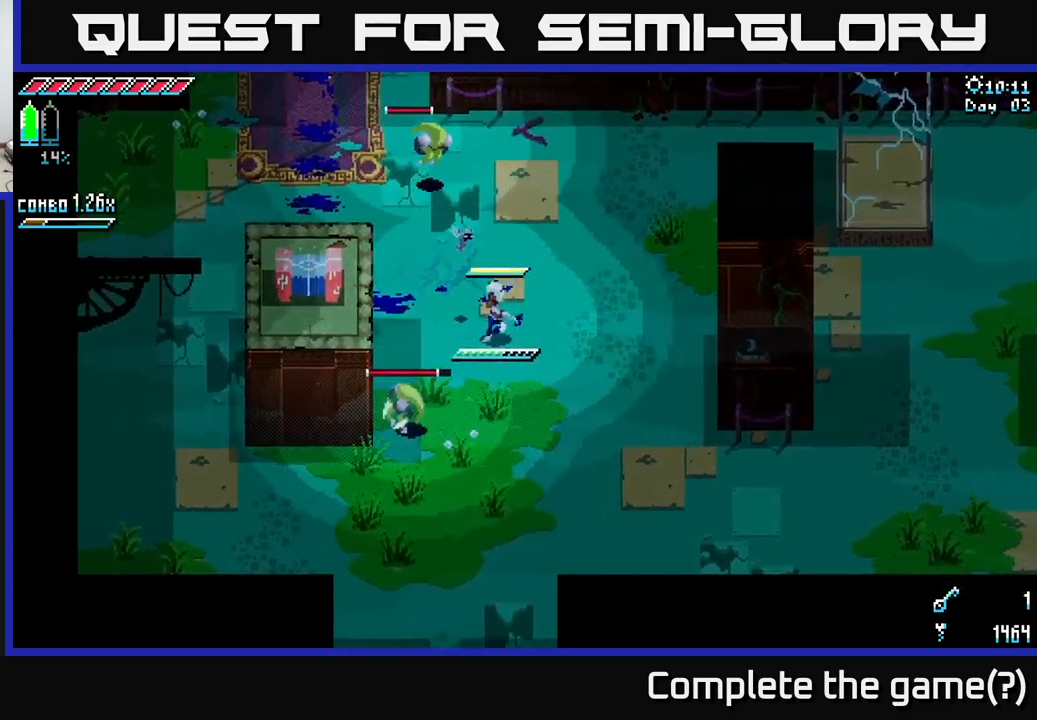
Gameplay with a controller (Xbox layout); each line is a JSON object with the inputs held at the frame after it. "events" lists button and stick changes between this image and that frame as [ms after this image, input, new state], when the widget could be followed in between. Not read: L3 R3.
{"buttons": [], "left_stick": "right", "right_stick": "center", "events": [[100, "left_stick", "down-right"], [150, "left_stick", "right"]]}
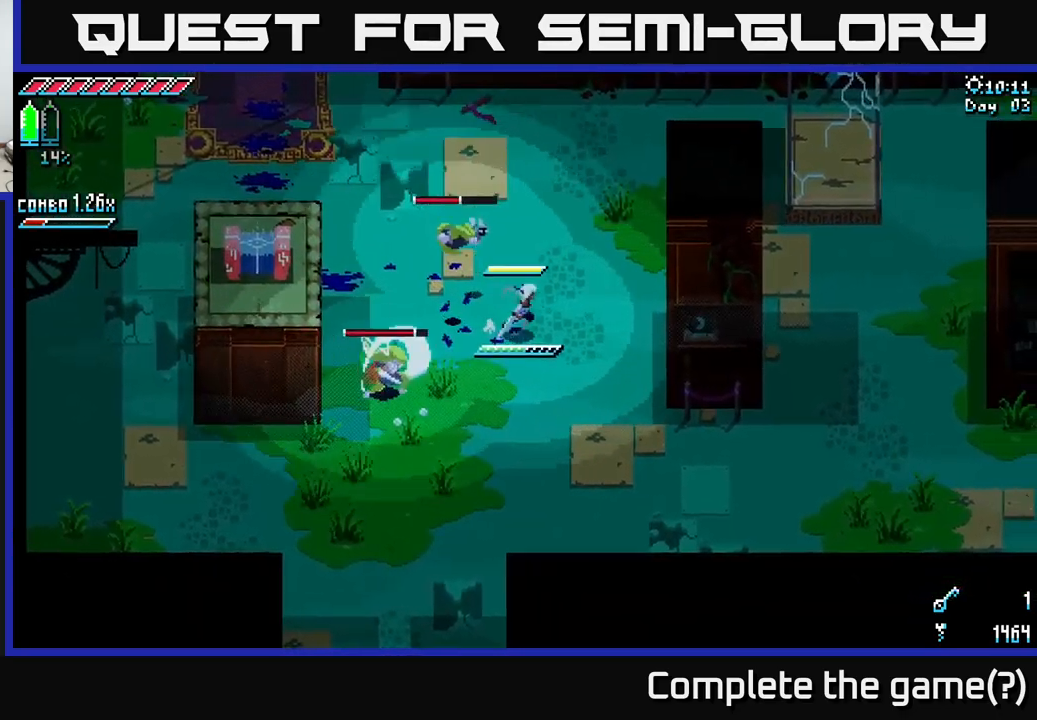
{"buttons": [], "left_stick": "down-left", "right_stick": "center", "events": [[134, "left_stick", "left"], [167, "B", "down"], [267, "B", "up"], [284, "left_stick", "center"], [417, "left_stick", "down-left"]]}
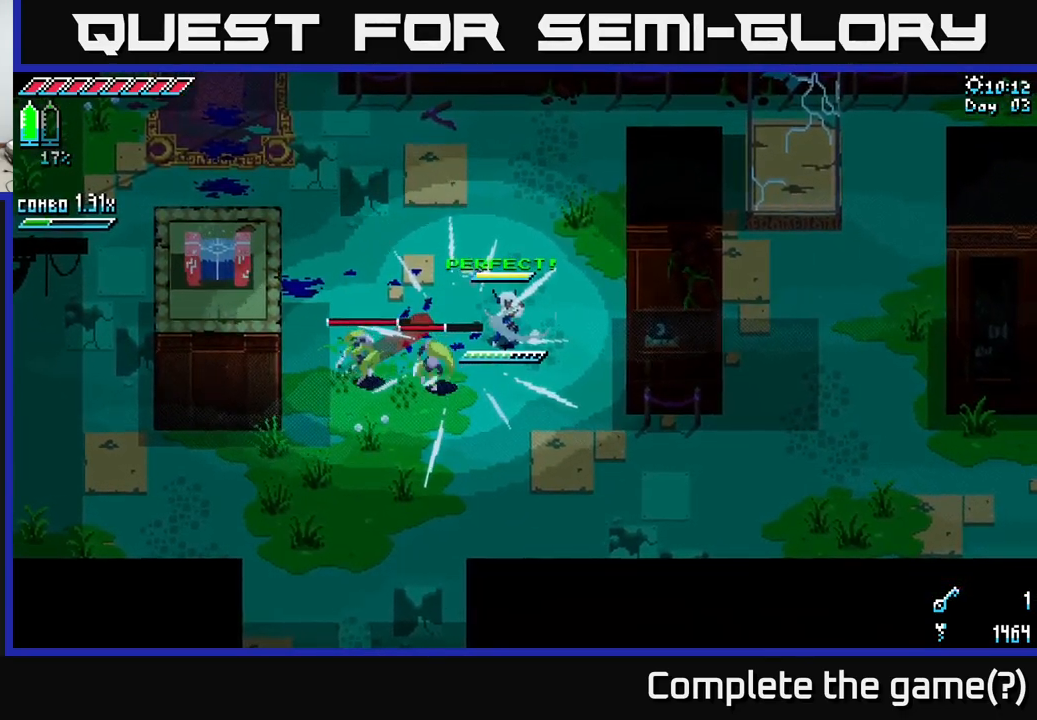
{"buttons": [], "left_stick": "down-left", "right_stick": "center", "events": [[67, "X", "down"], [250, "X", "up"], [317, "R2", "down"], [417, "R2", "up"]]}
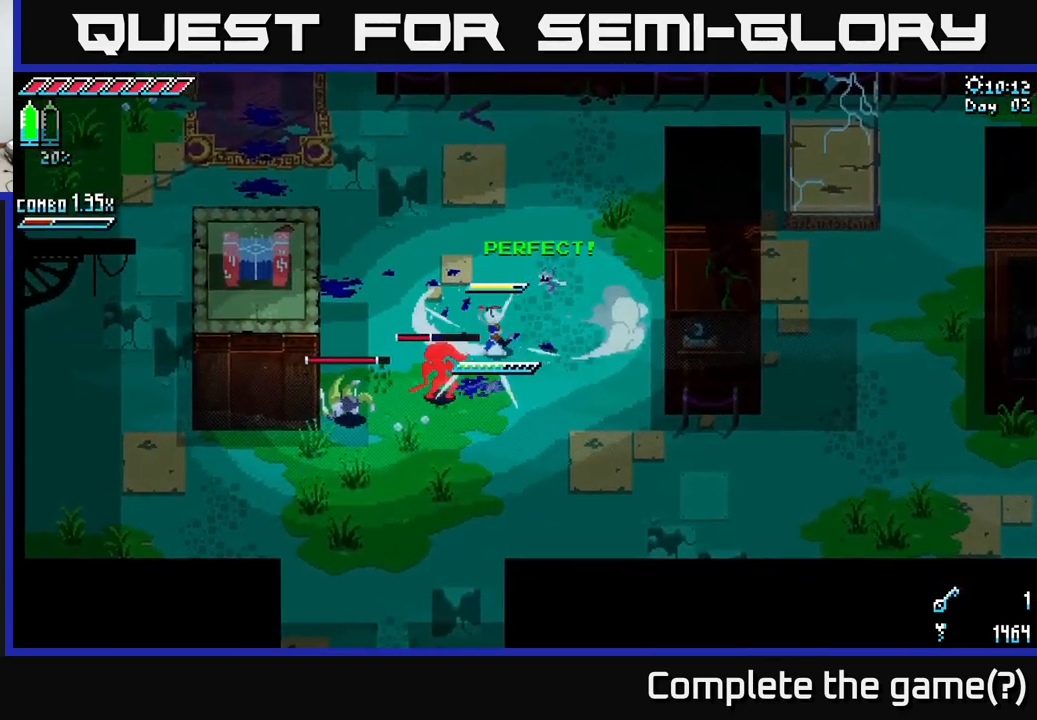
{"buttons": ["X"], "left_stick": "down-left", "right_stick": "center", "events": [[134, "R2", "down"], [234, "R2", "up"], [384, "X", "down"]]}
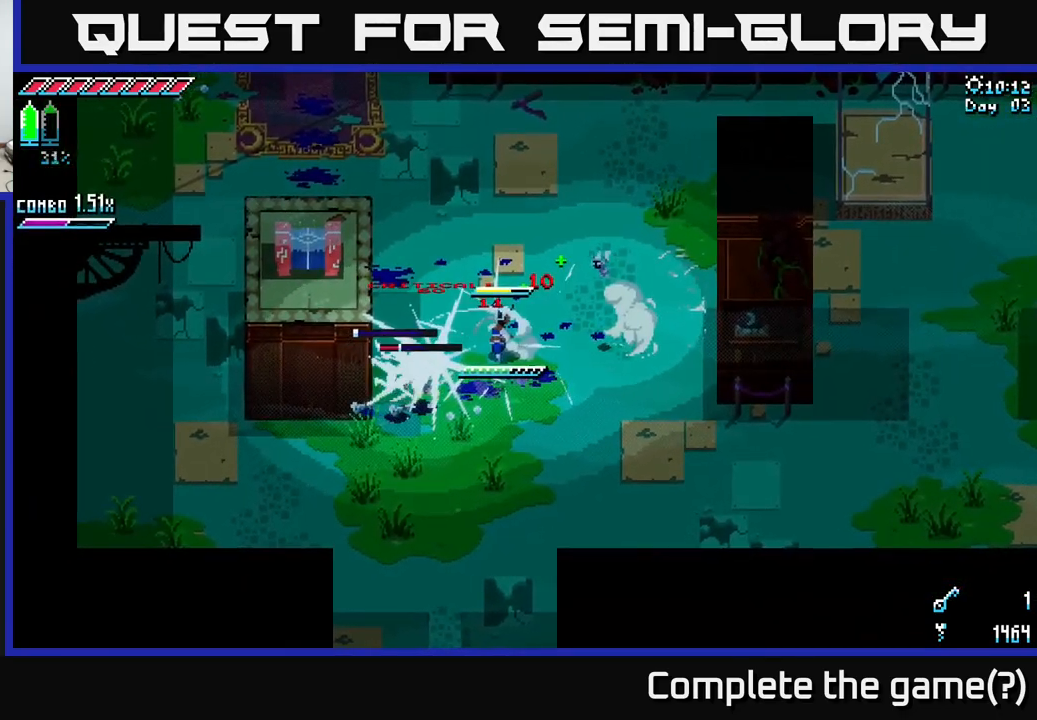
{"buttons": [], "left_stick": "center", "right_stick": "center", "events": [[50, "A", "down"], [50, "R2", "down"], [84, "X", "up"], [134, "R2", "up"], [150, "A", "up"], [300, "R2", "down"], [384, "R2", "up"], [434, "left_stick", "center"]]}
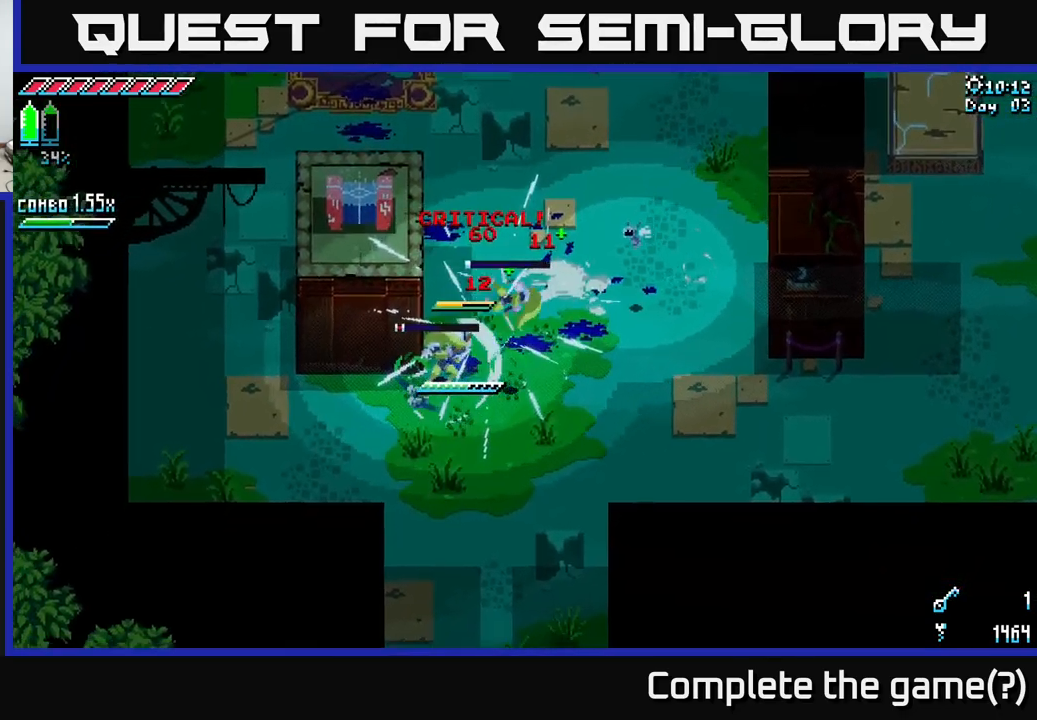
{"buttons": [], "left_stick": "center", "right_stick": "center", "events": [[100, "R2", "down"], [217, "R2", "up"]]}
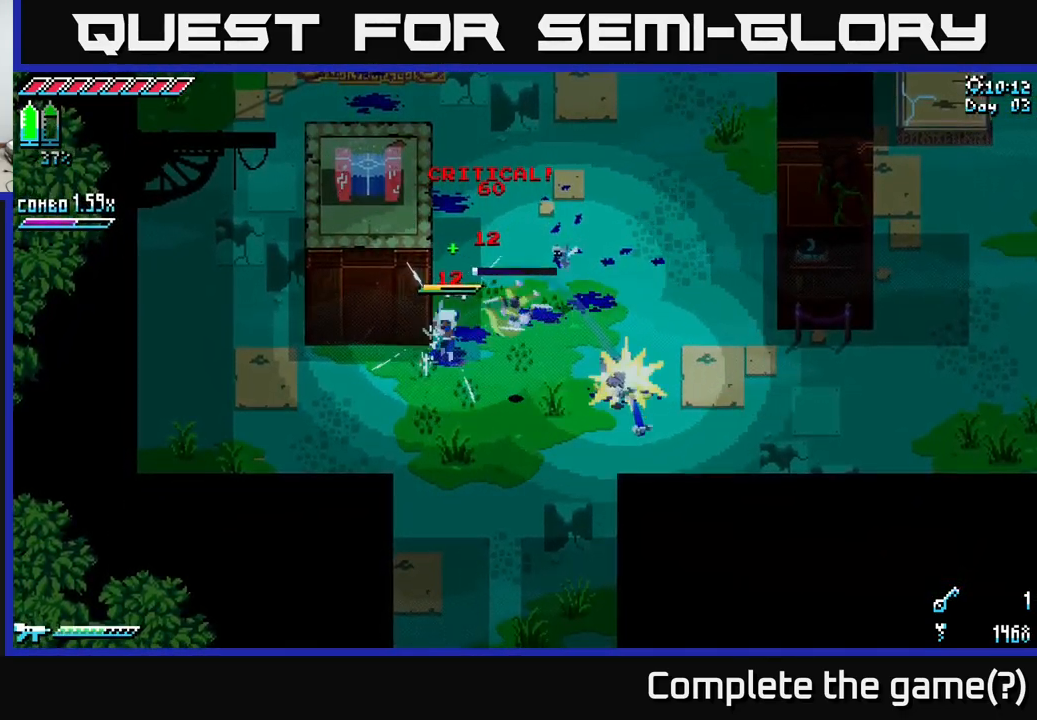
{"buttons": [], "left_stick": "center", "right_stick": "center", "events": [[34, "left_stick", "up-right"], [384, "left_stick", "right"], [484, "left_stick", "center"]]}
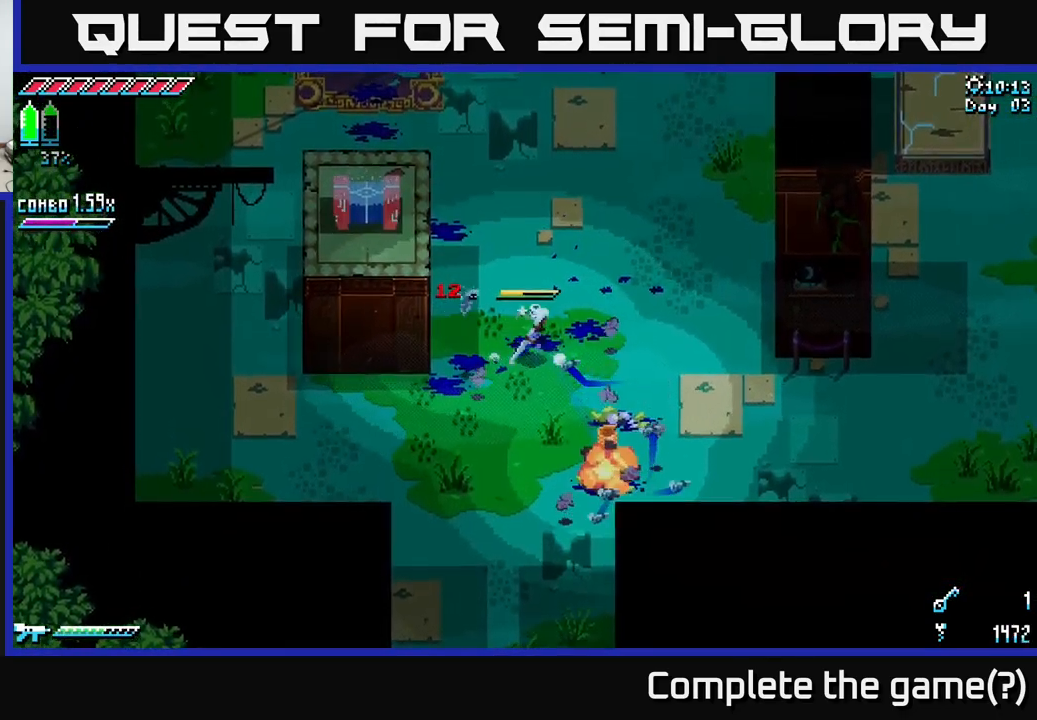
{"buttons": [], "left_stick": "down", "right_stick": "center", "events": [[134, "left_stick", "down-left"], [250, "left_stick", "down-right"], [484, "left_stick", "down"]]}
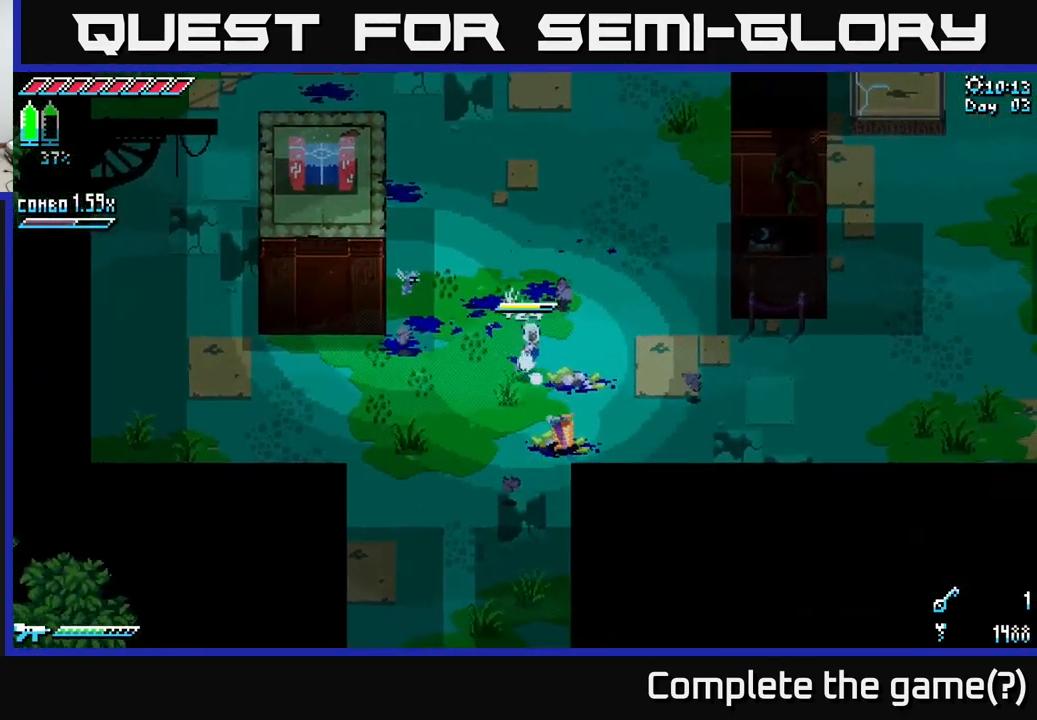
{"buttons": [], "left_stick": "down", "right_stick": "center", "events": [[284, "left_stick", "down-right"], [450, "left_stick", "down"]]}
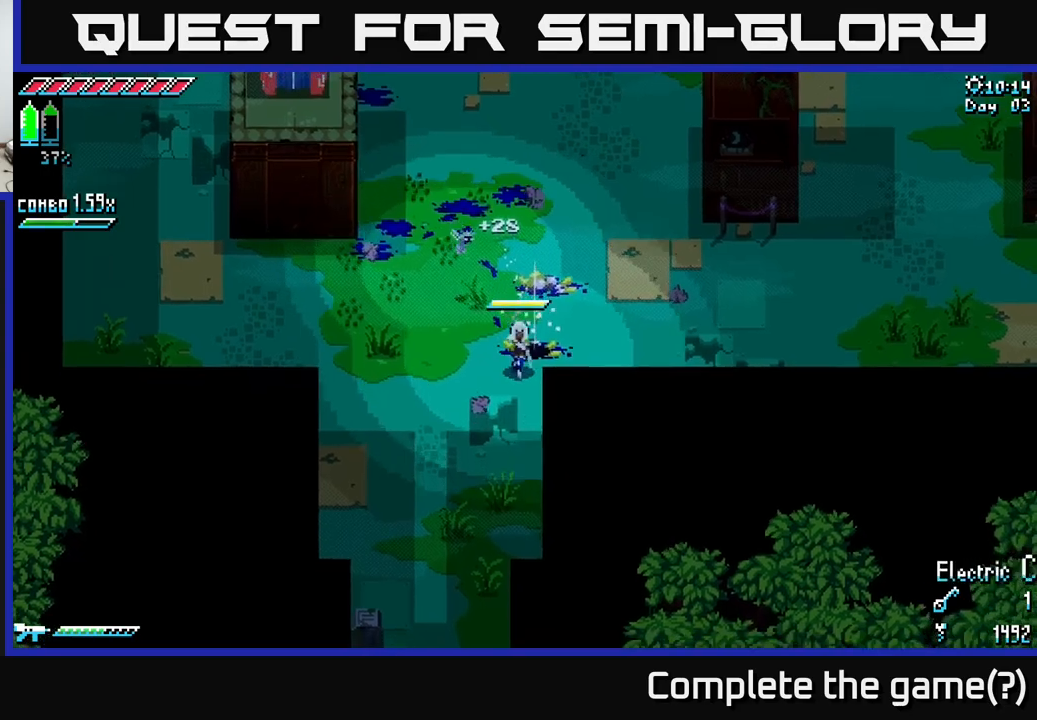
{"buttons": ["X"], "left_stick": "up", "right_stick": "center", "events": [[267, "left_stick", "up"], [367, "X", "down"]]}
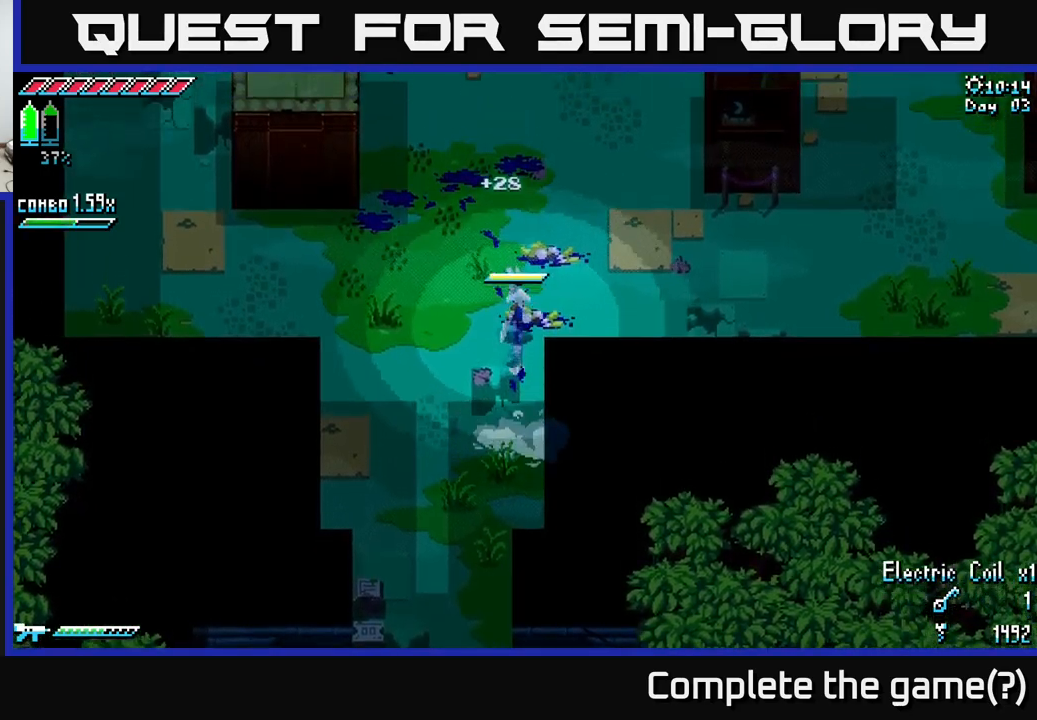
{"buttons": ["A", "X"], "left_stick": "down-left", "right_stick": "center", "events": [[117, "left_stick", "right"], [167, "left_stick", "down"], [250, "left_stick", "down-left"], [500, "A", "down"]]}
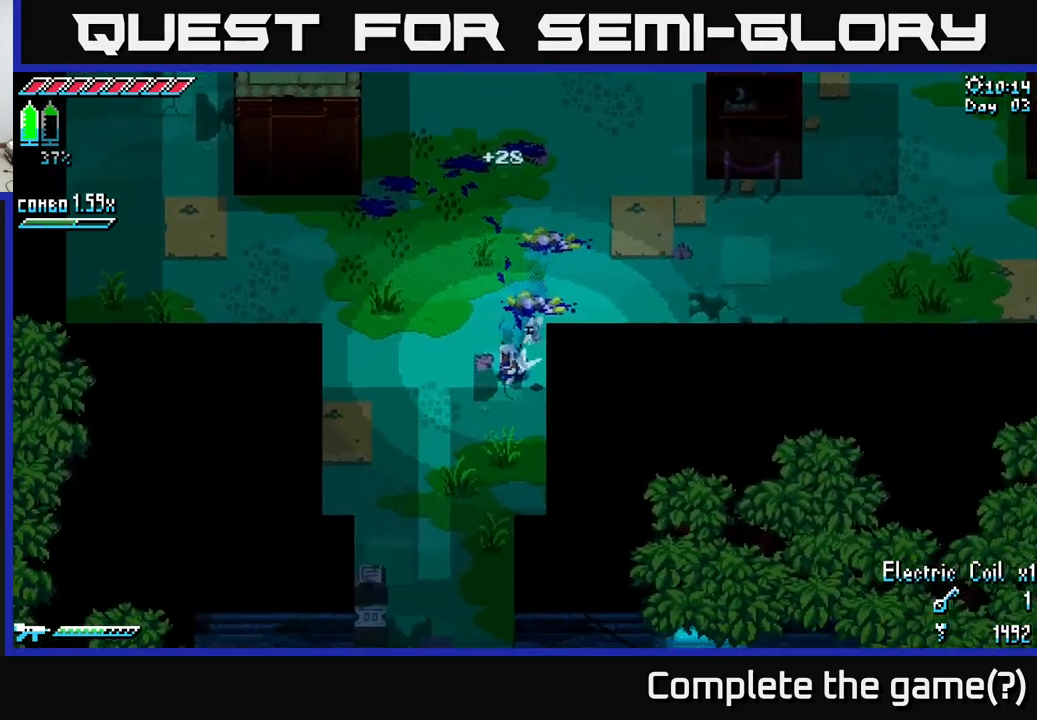
{"buttons": ["X"], "left_stick": "down-left", "right_stick": "center", "events": [[167, "A", "up"], [317, "R2", "down"], [450, "R2", "up"]]}
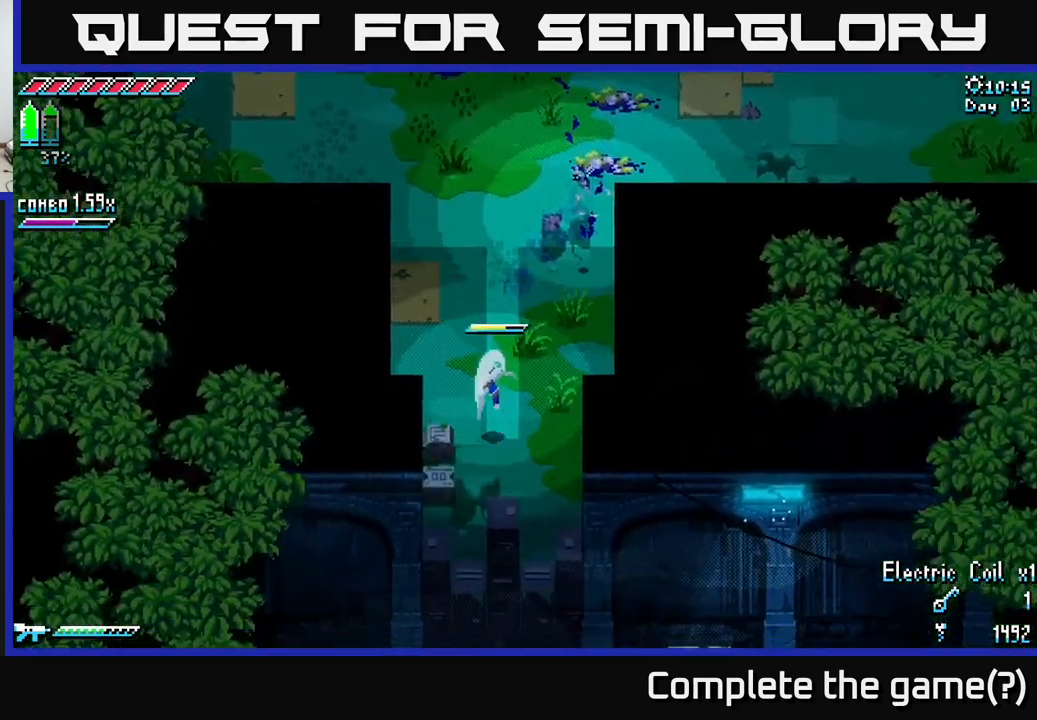
{"buttons": [], "left_stick": "up-right", "right_stick": "center", "events": [[100, "left_stick", "center"], [117, "X", "up"], [234, "left_stick", "down"], [317, "left_stick", "down-left"], [467, "left_stick", "up-right"]]}
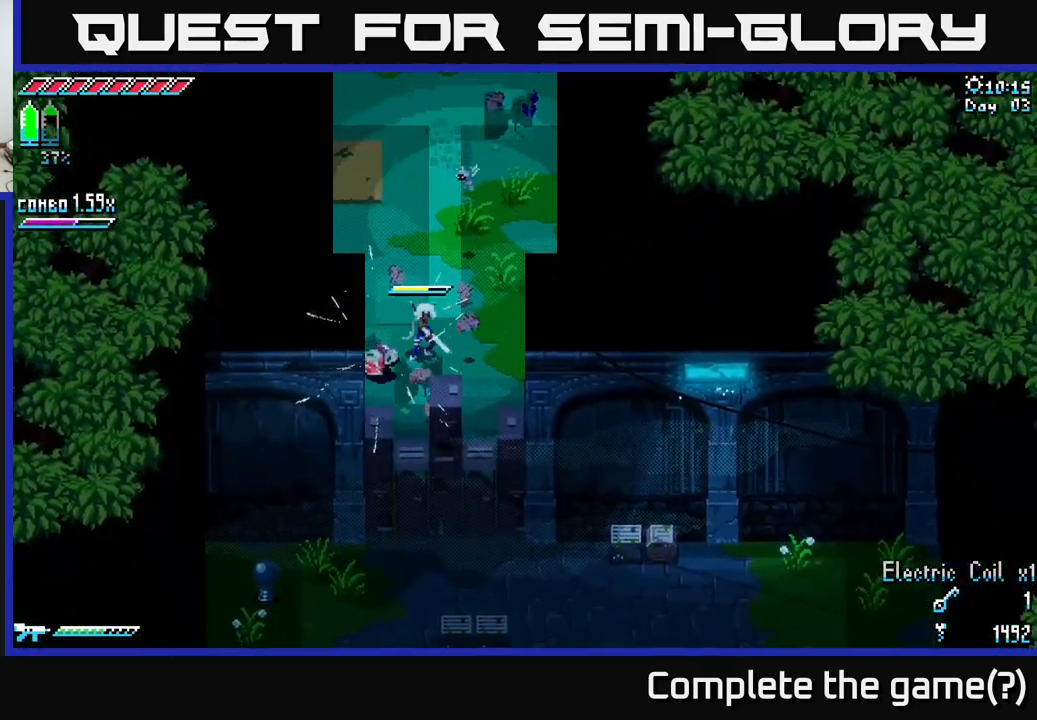
{"buttons": ["X"], "left_stick": "down", "right_stick": "center", "events": [[100, "left_stick", "up-left"], [150, "left_stick", "down-left"], [300, "left_stick", "left"], [434, "X", "down"], [467, "left_stick", "down"]]}
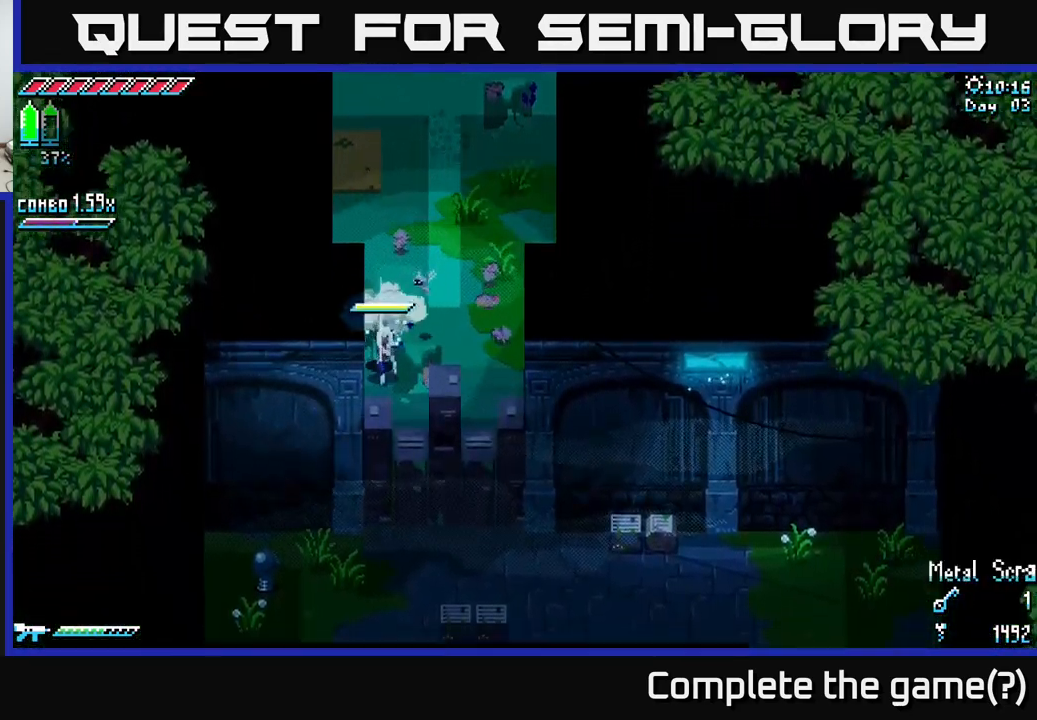
{"buttons": [], "left_stick": "down-right", "right_stick": "down", "events": [[67, "left_stick", "down-right"], [334, "X", "up"], [434, "right_stick", "down"]]}
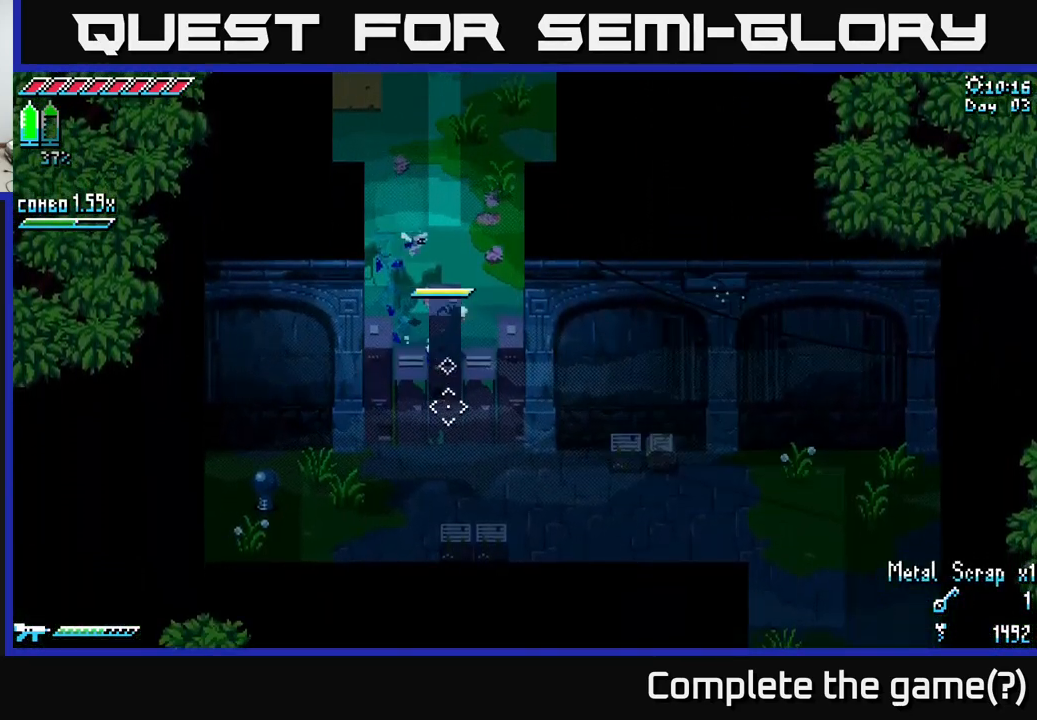
{"buttons": [], "left_stick": "center", "right_stick": "down-right", "events": [[34, "left_stick", "center"], [150, "right_stick", "down-right"]]}
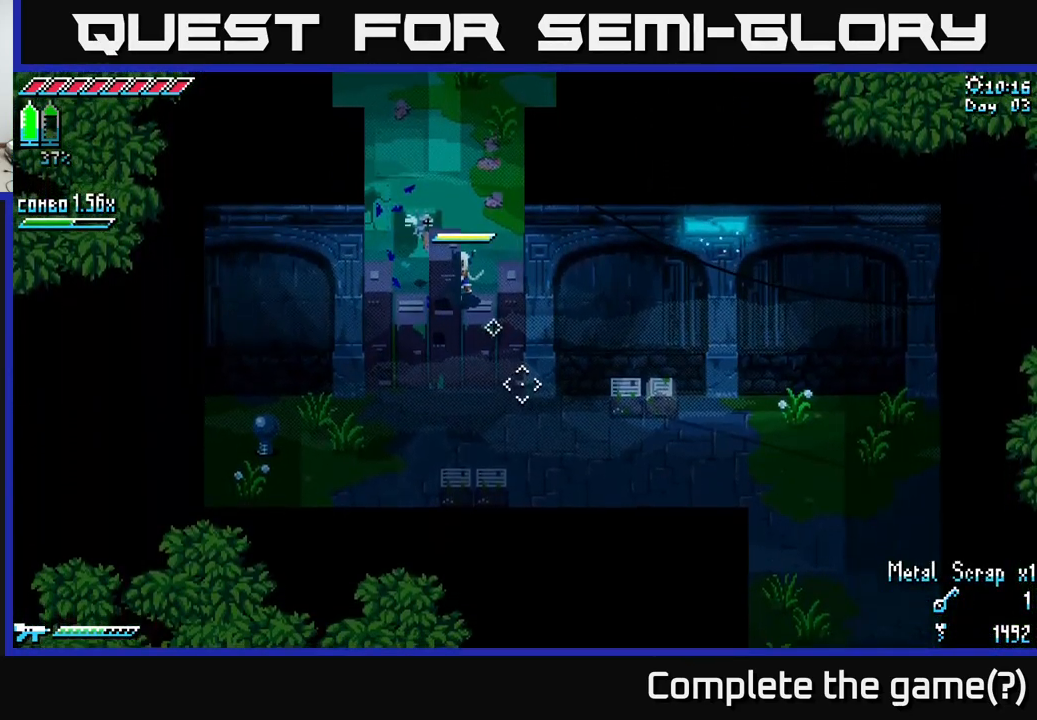
{"buttons": ["X"], "left_stick": "up", "right_stick": "center", "events": [[184, "right_stick", "center"], [217, "left_stick", "up"], [284, "X", "down"]]}
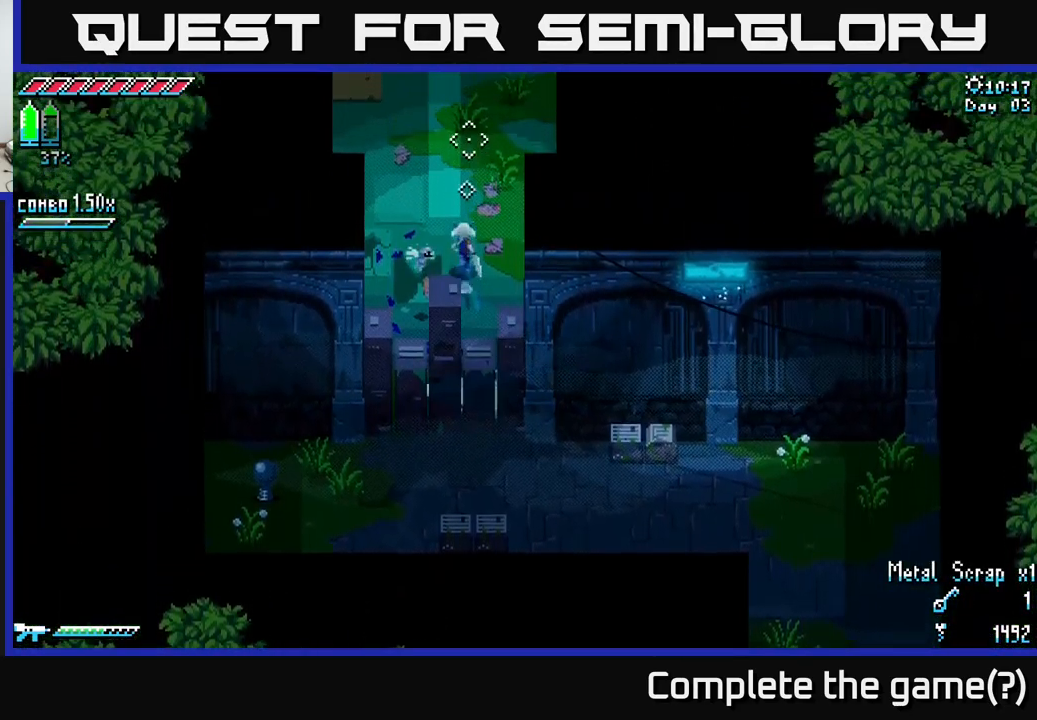
{"buttons": ["A", "X"], "left_stick": "up", "right_stick": "center", "events": [[434, "A", "down"]]}
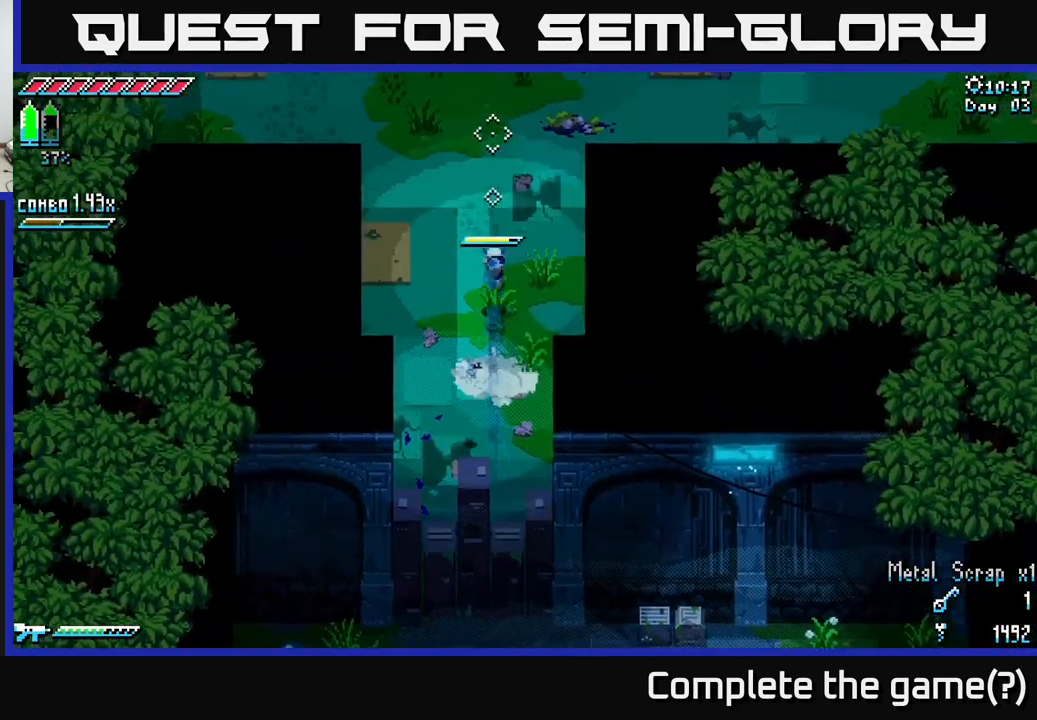
{"buttons": ["X"], "left_stick": "up", "right_stick": "center", "events": [[100, "A", "up"]]}
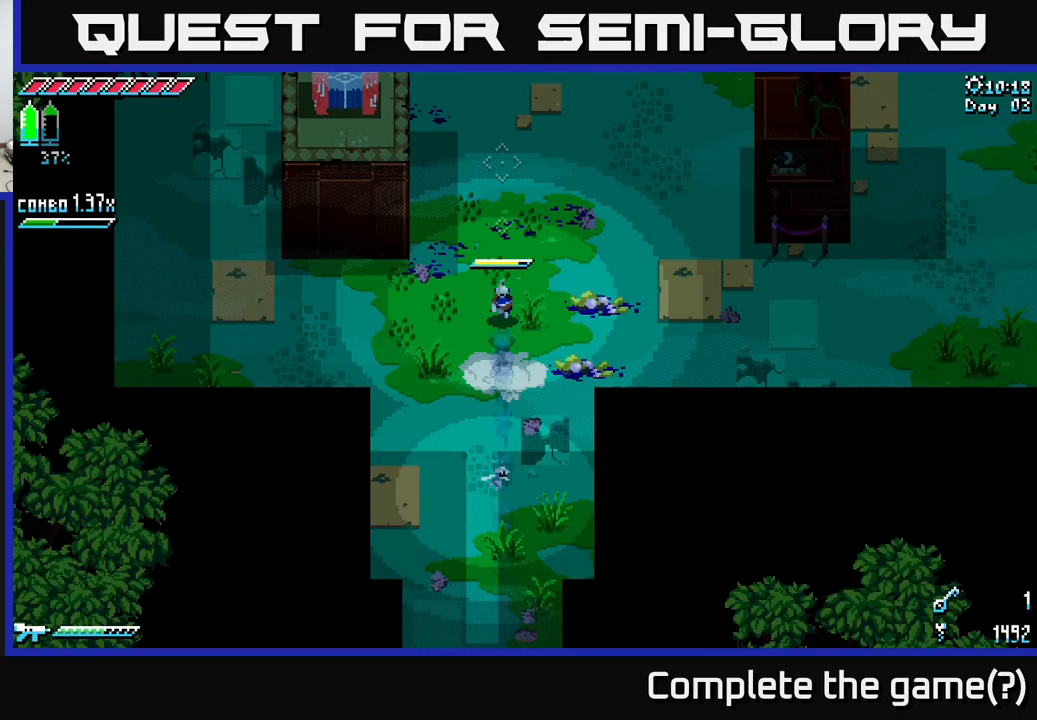
{"buttons": ["X"], "left_stick": "up", "right_stick": "center", "events": []}
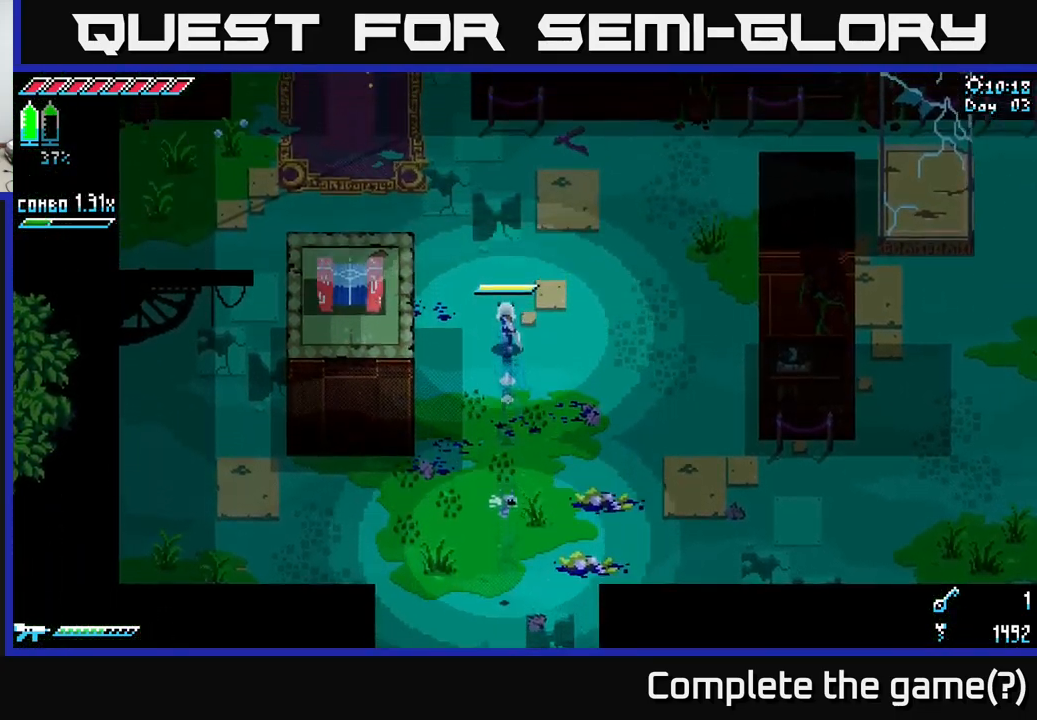
{"buttons": ["X"], "left_stick": "right", "right_stick": "center", "events": [[467, "left_stick", "right"]]}
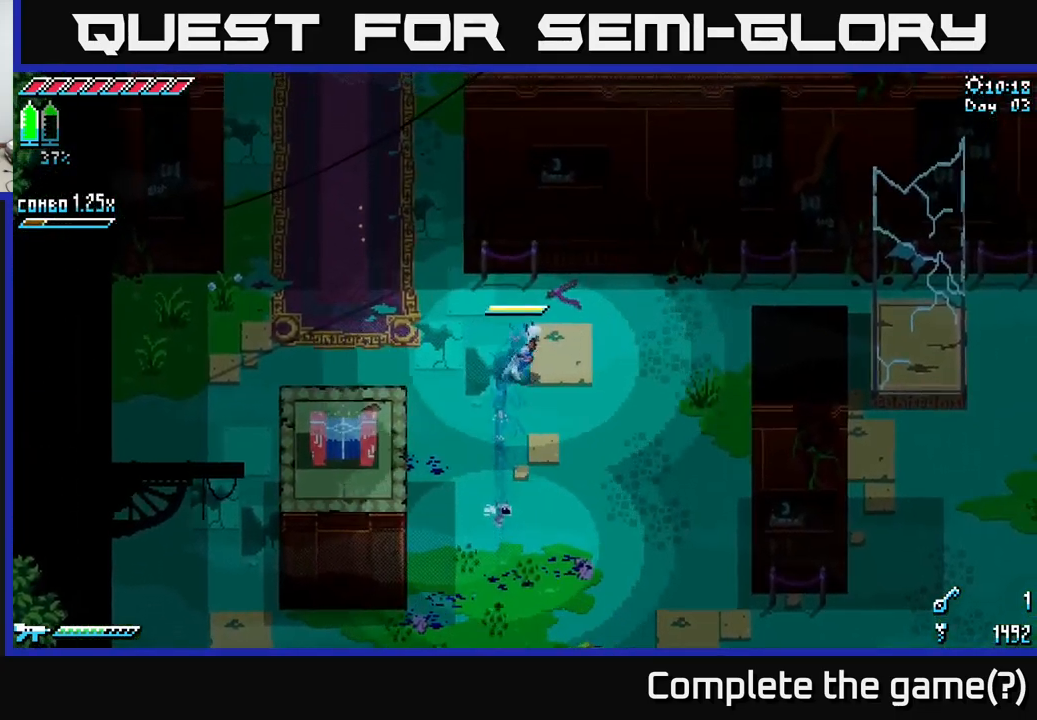
{"buttons": [], "left_stick": "center", "right_stick": "center", "events": [[150, "left_stick", "center"], [200, "X", "up"]]}
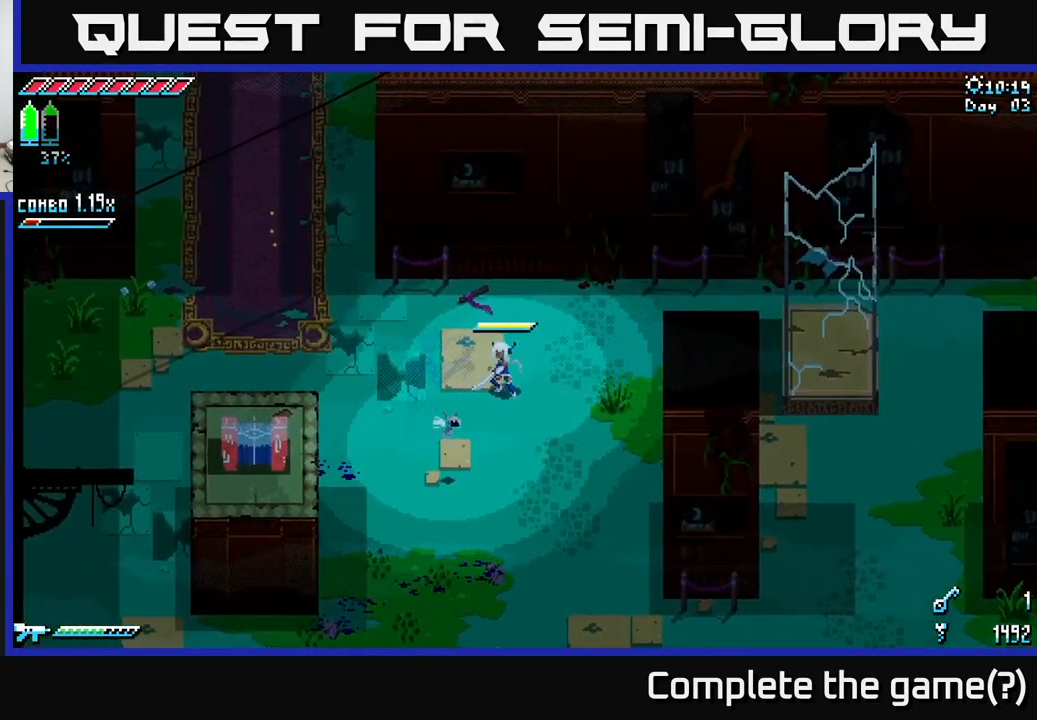
{"buttons": [], "left_stick": "center", "right_stick": "center", "events": []}
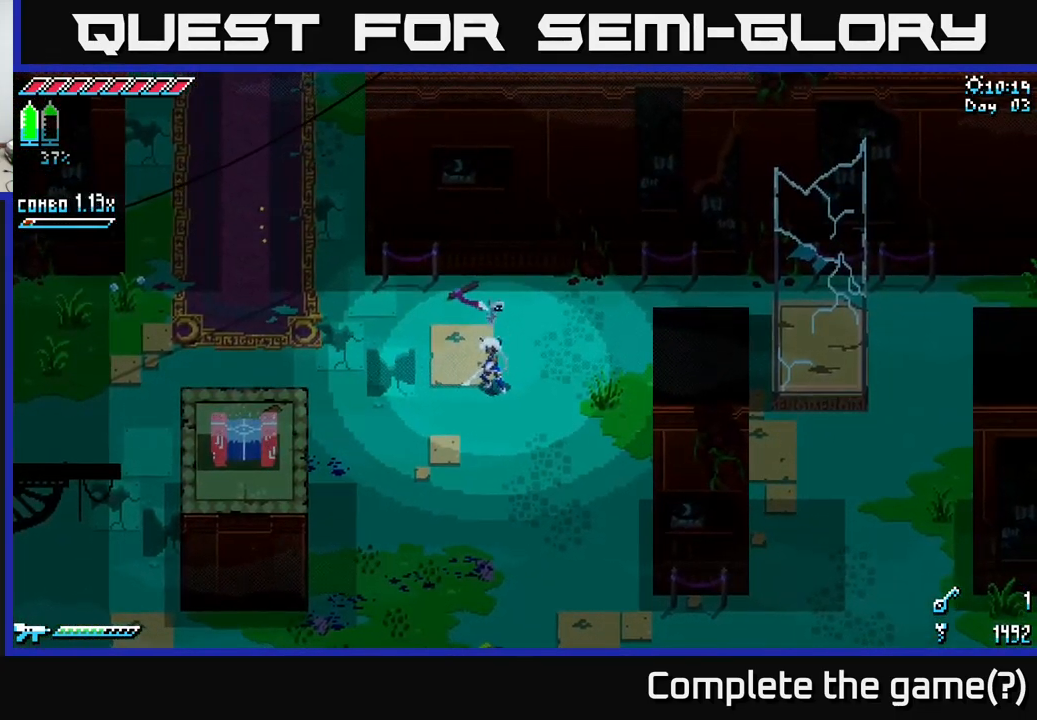
{"buttons": [], "left_stick": "center", "right_stick": "center", "events": []}
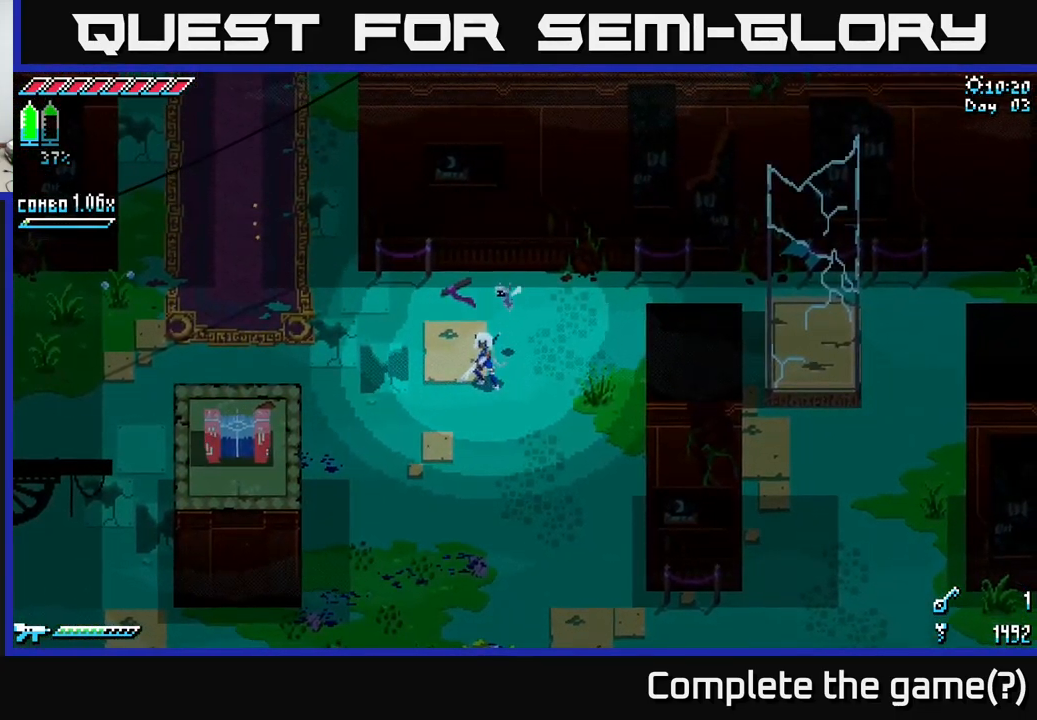
{"buttons": [], "left_stick": "right", "right_stick": "center", "events": [[267, "left_stick", "right"]]}
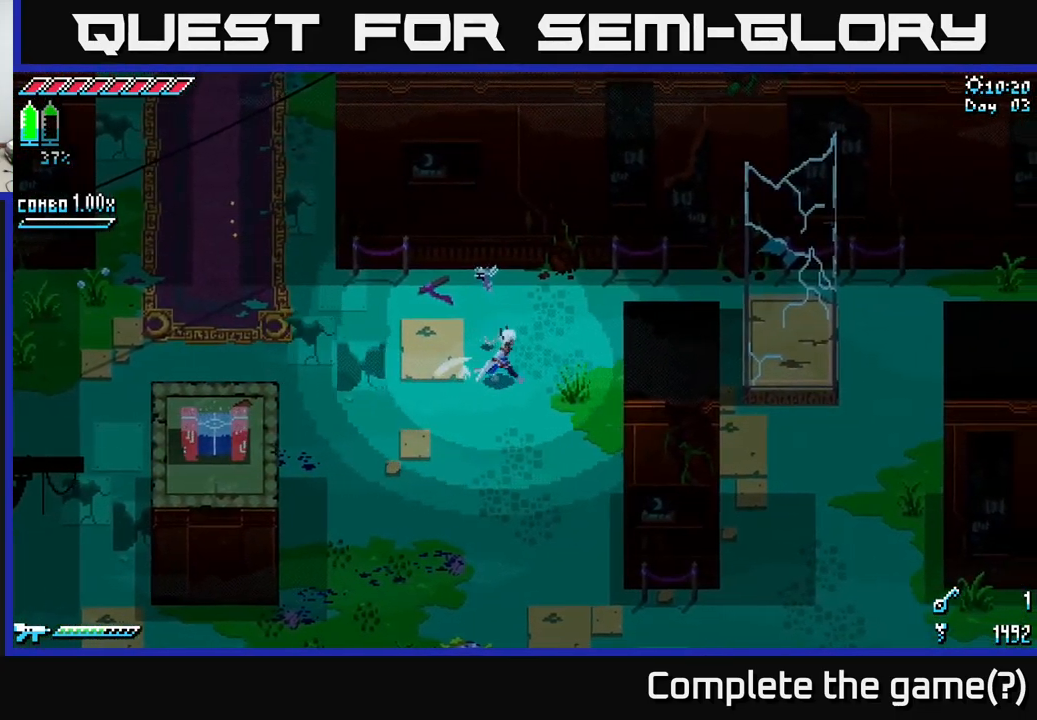
{"buttons": ["X"], "left_stick": "right", "right_stick": "center", "events": [[17, "X", "down"], [100, "left_stick", "up-right"], [333, "left_stick", "right"]]}
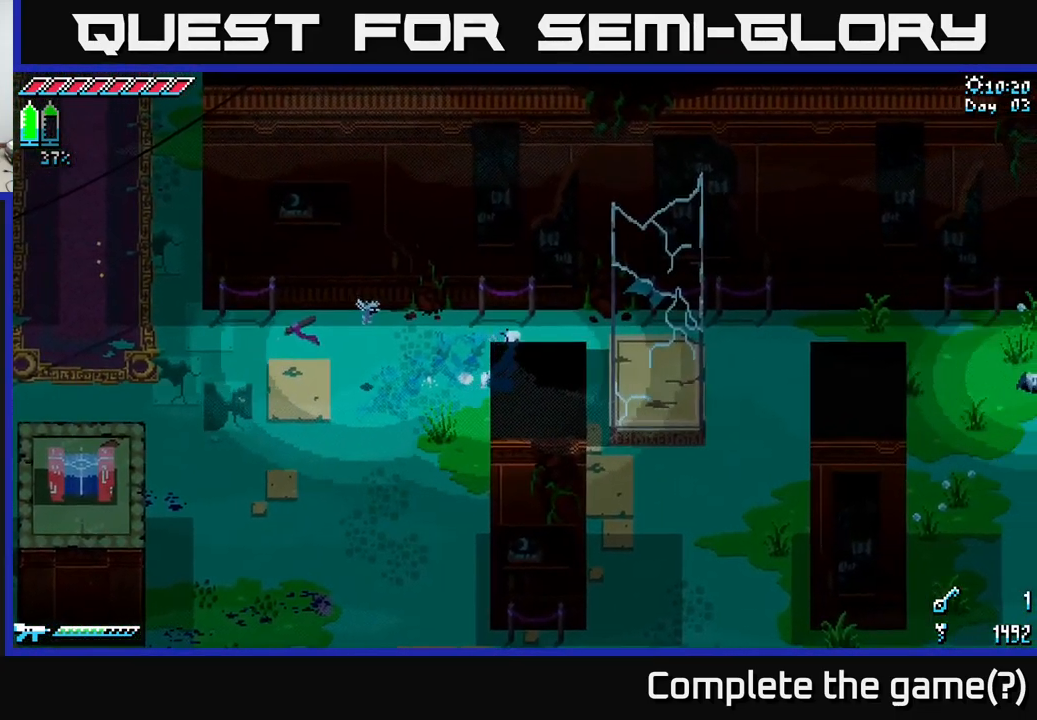
{"buttons": ["X"], "left_stick": "down-right", "right_stick": "center", "events": [[133, "left_stick", "down-right"]]}
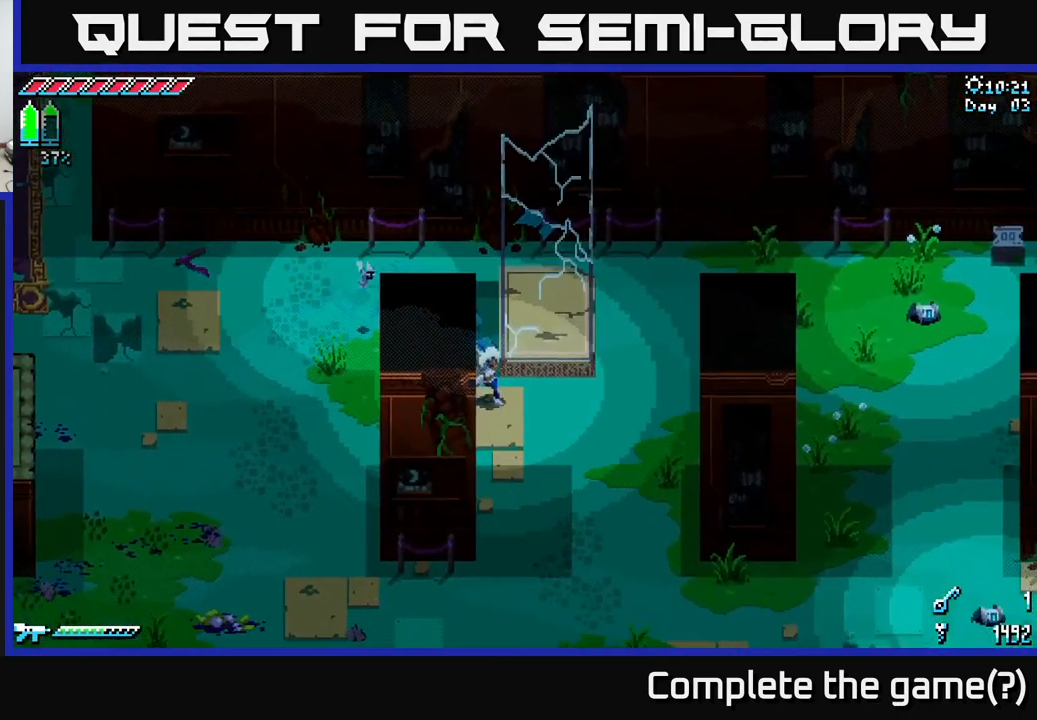
{"buttons": ["X"], "left_stick": "down-right", "right_stick": "center", "events": []}
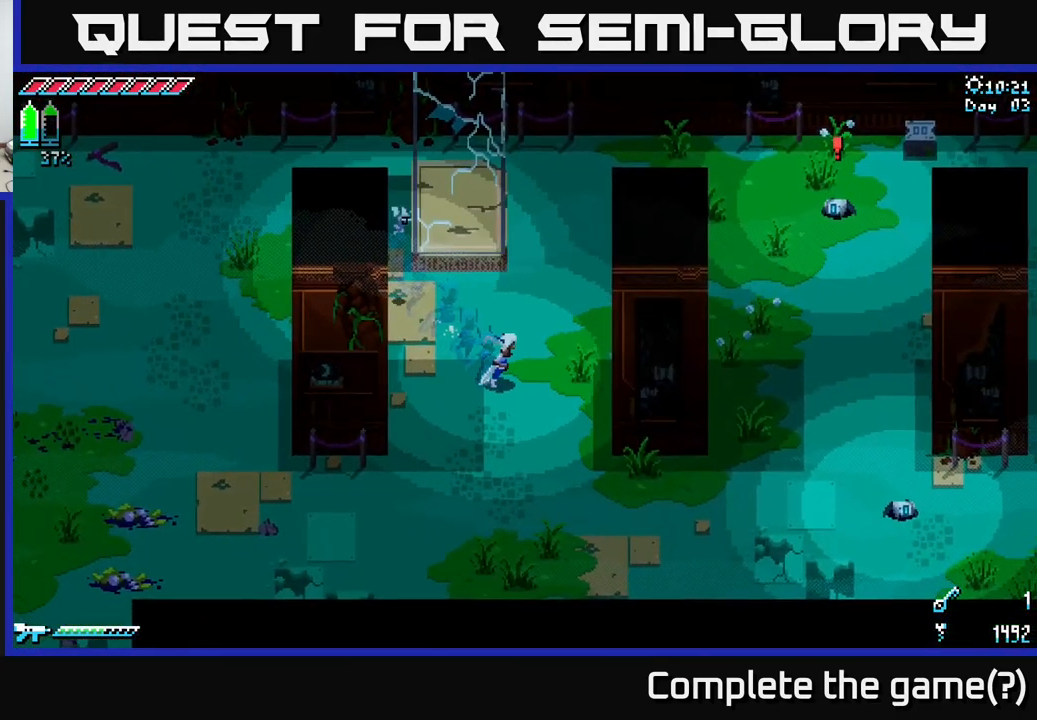
{"buttons": ["A", "X"], "left_stick": "right", "right_stick": "center", "events": [[17, "left_stick", "up-right"], [450, "left_stick", "right"], [467, "A", "down"]]}
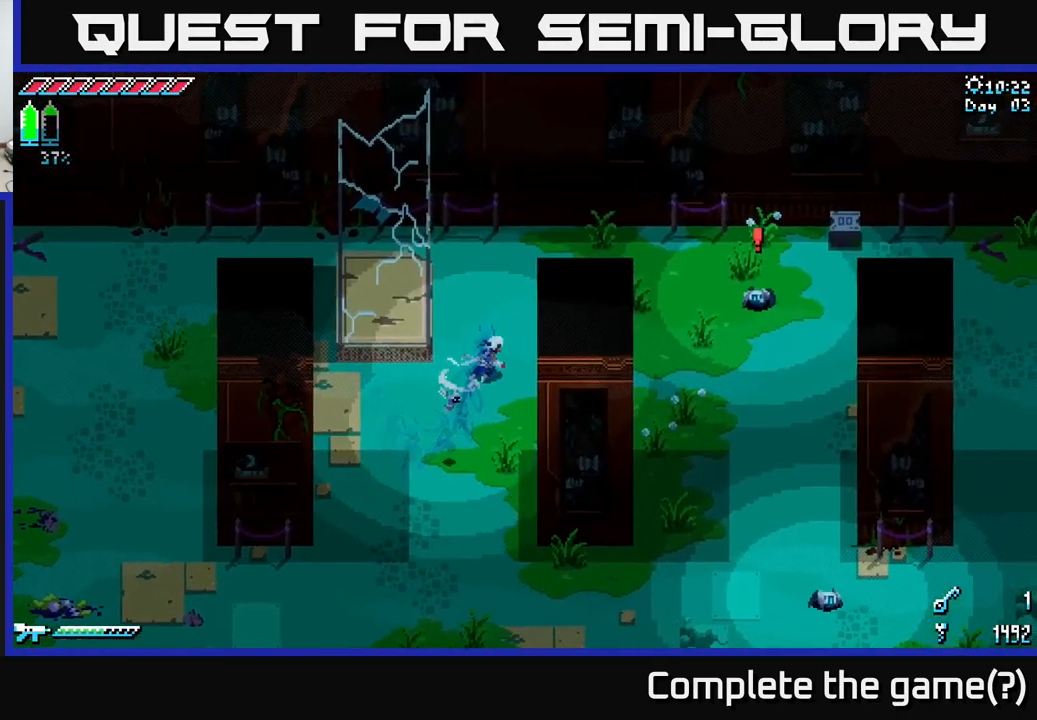
{"buttons": ["X"], "left_stick": "up-right", "right_stick": "center", "events": [[117, "A", "up"], [217, "R2", "down"], [367, "R2", "up"], [500, "left_stick", "up-right"]]}